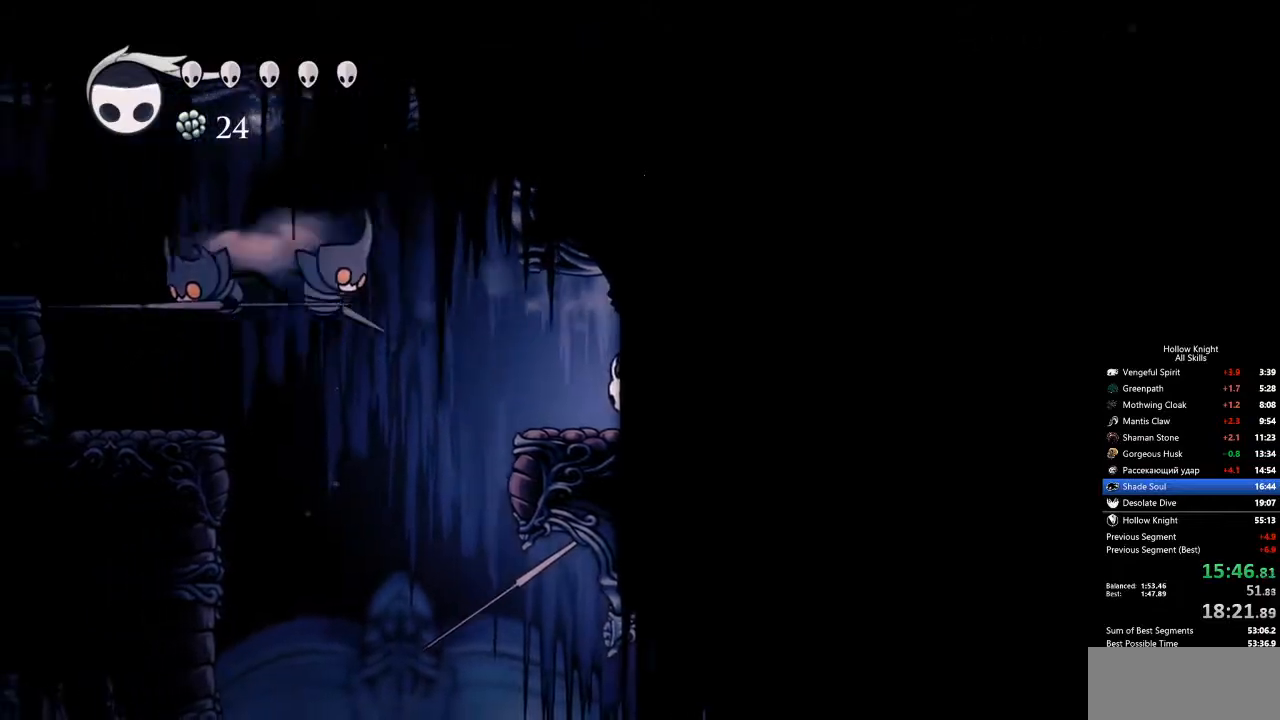
Gameplay with keyboard; each line is a JSON object with the keys held at the frame after it. "events" lists presses ("down") and releases ("up") of "cdash", "dash", "dnail", "down", "heal", "inv", "jump", "left", "nail", "right", "spell" and "up" between this image and that frame as [ms after this image, input, new state], when the widget could be followed in between. No other keys are recorded. Mouse input is not recorded. Key names are as the overlay labels them; some are game actions (e.g. jump) rather than physical keys.
{"keys": ["right"], "events": [[100, "jump", "down"], [100, "right", "down"], [234, "dash", "down"], [284, "jump", "up"], [418, "dash", "up"]]}
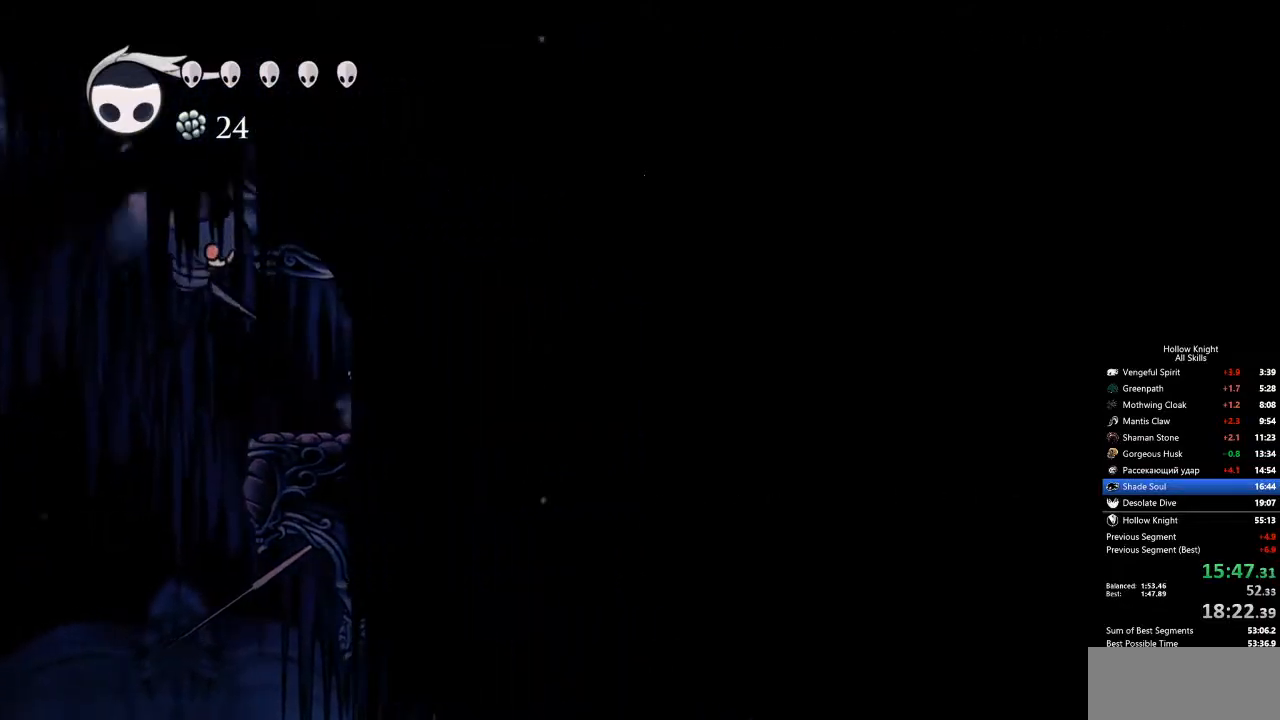
{"keys": ["dash", "right"], "events": [[434, "dash", "down"]]}
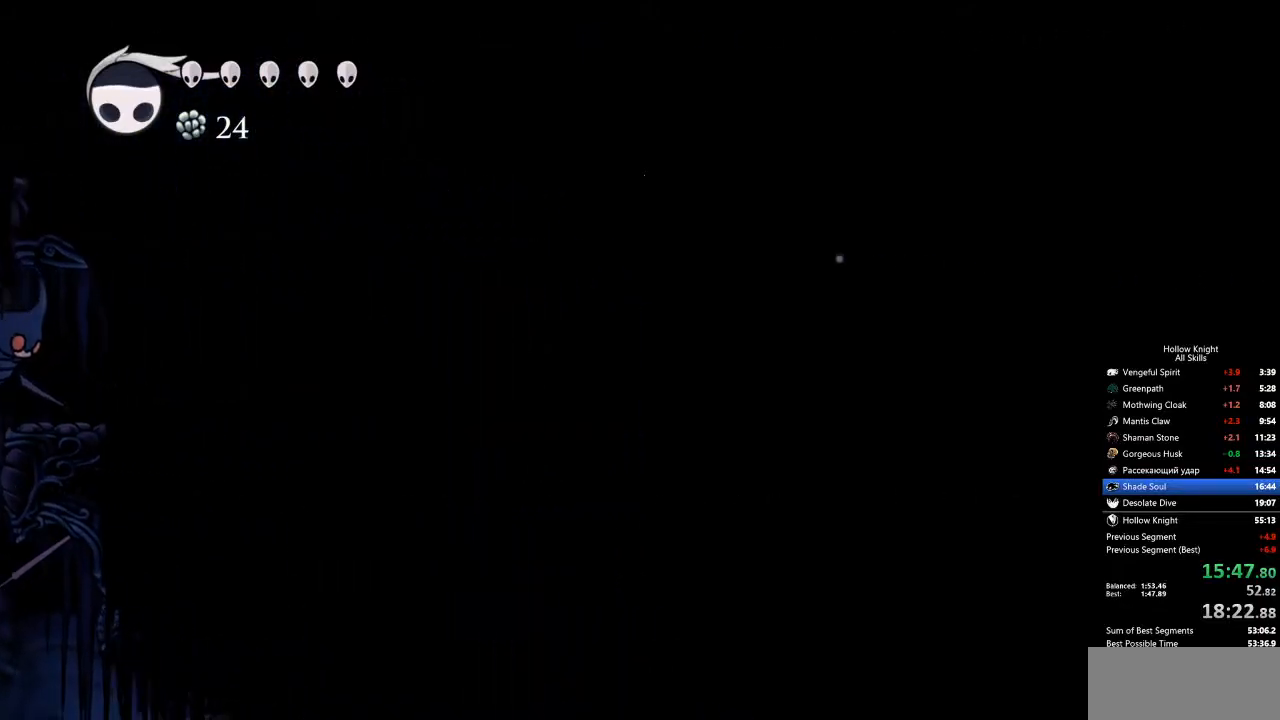
{"keys": ["jump", "right"], "events": [[67, "dash", "up"], [351, "jump", "down"]]}
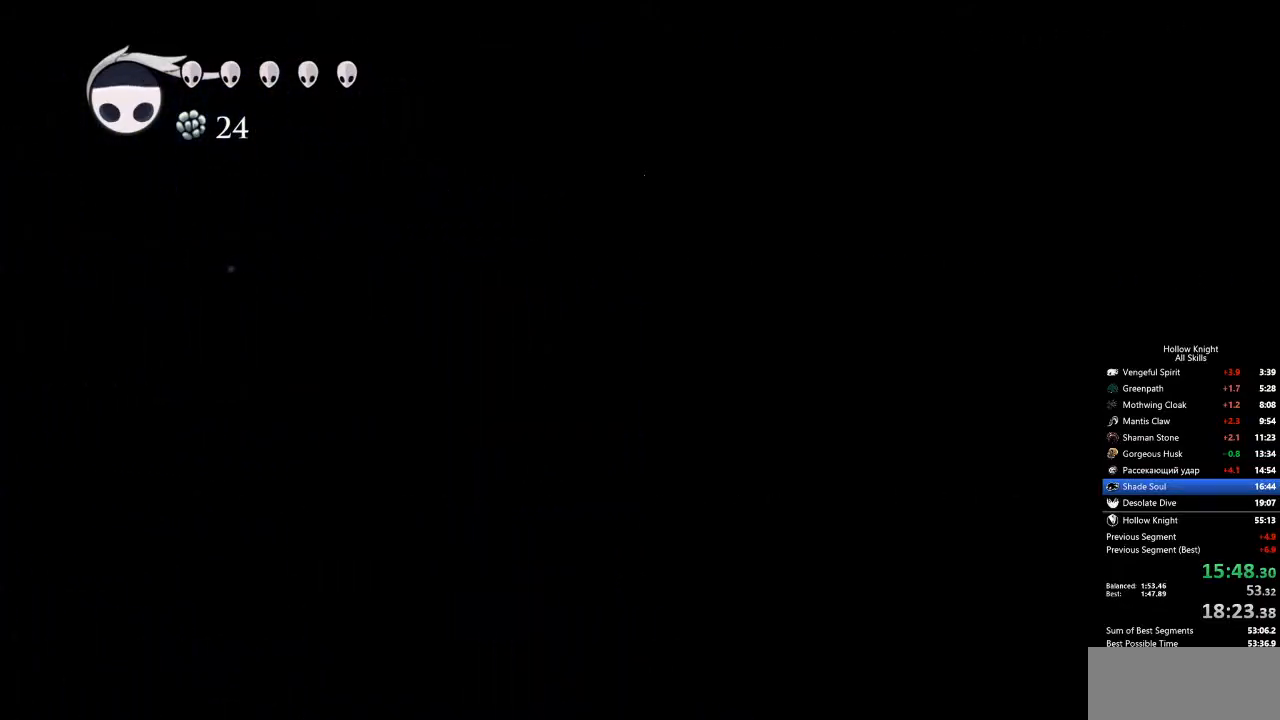
{"keys": ["jump", "right"], "events": [[17, "right", "up"], [151, "right", "down"]]}
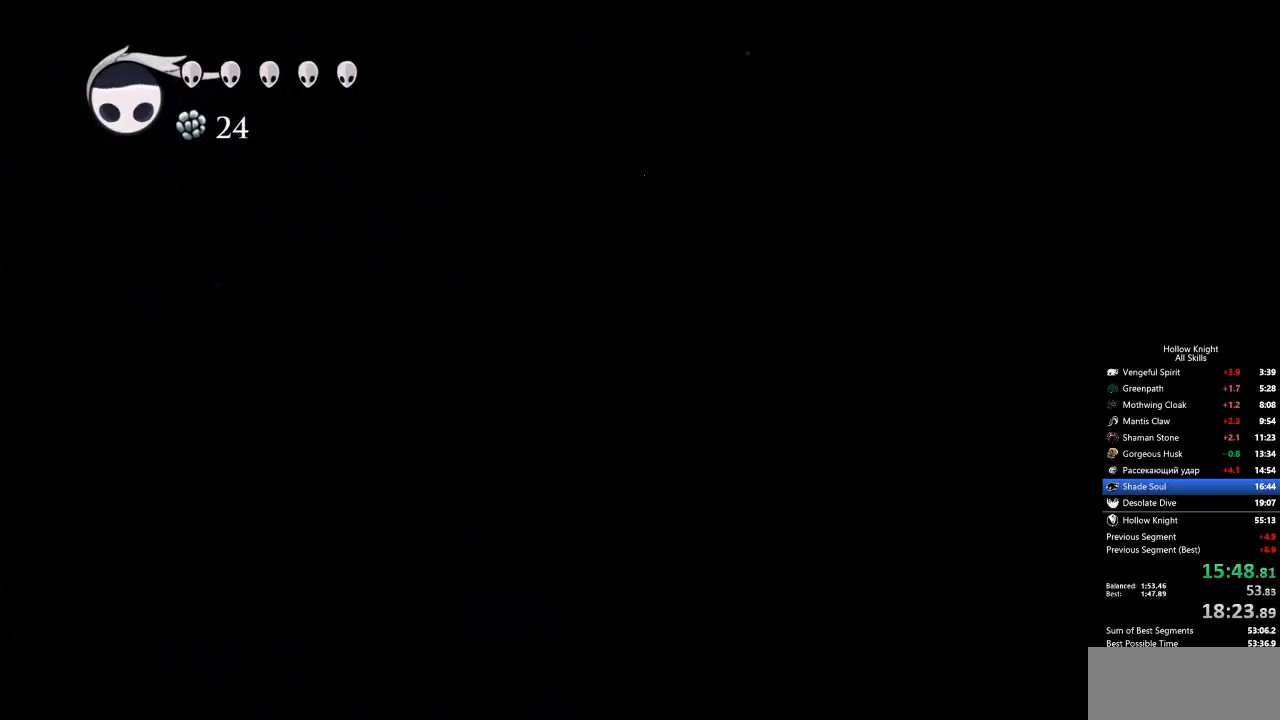
{"keys": ["jump", "left"], "events": [[84, "jump", "up"], [301, "jump", "down"], [301, "right", "up"], [502, "left", "down"]]}
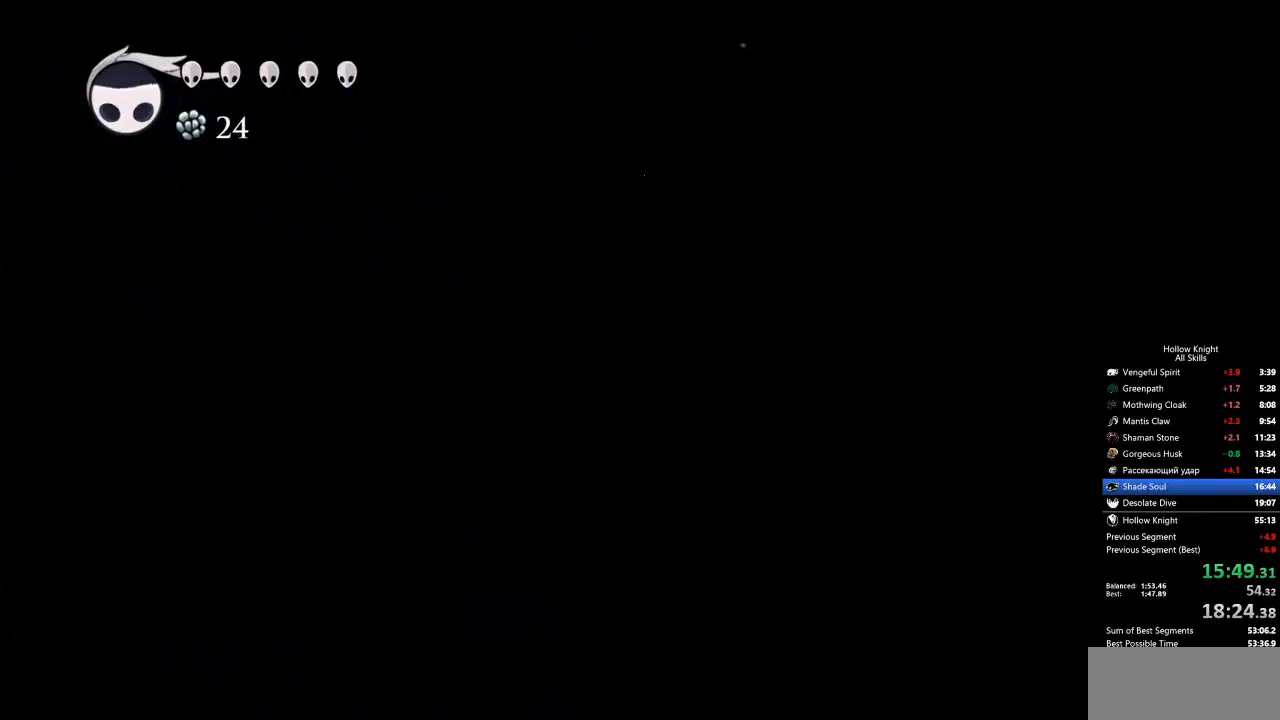
{"keys": ["left"], "events": [[417, "jump", "up"]]}
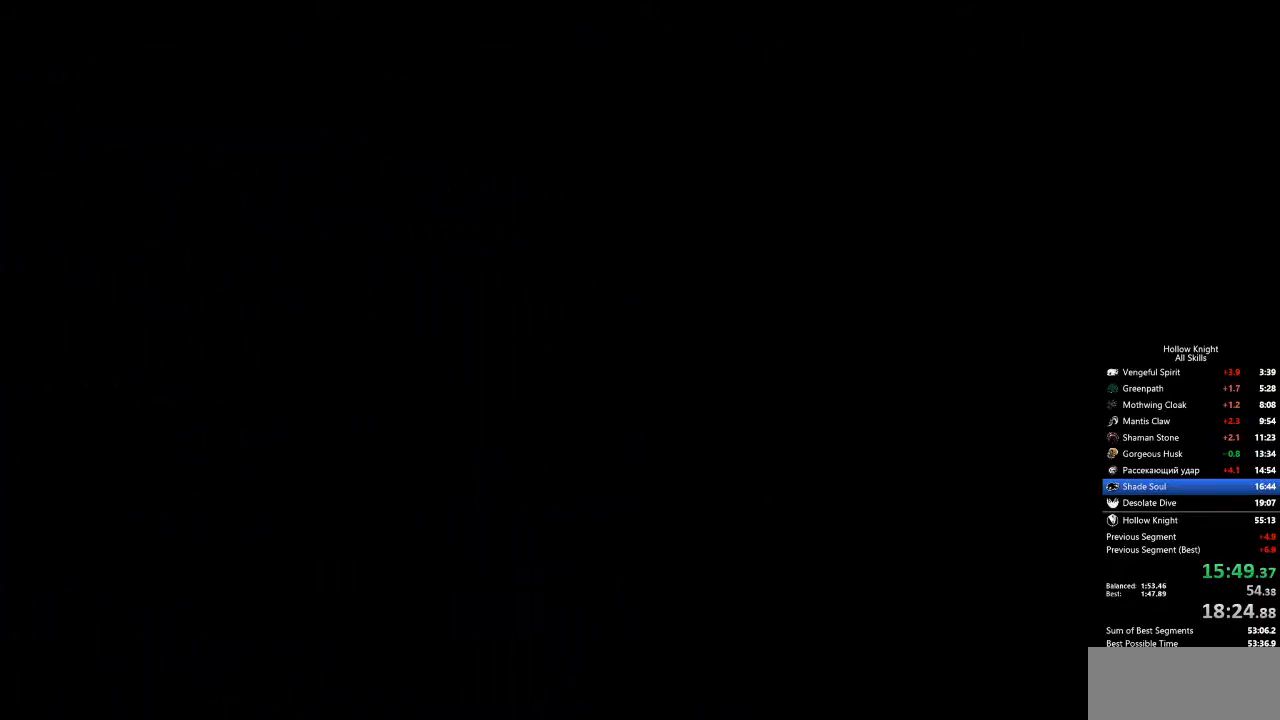
{"keys": ["left"], "events": []}
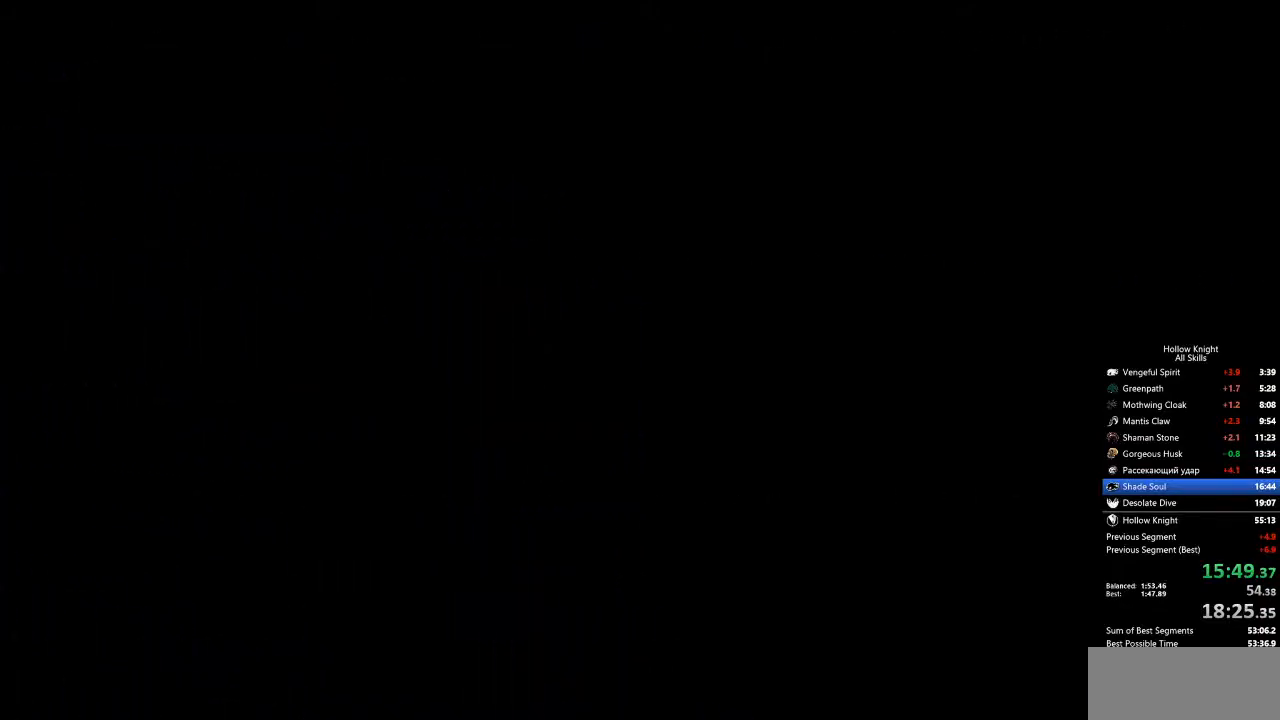
{"keys": ["left"], "events": []}
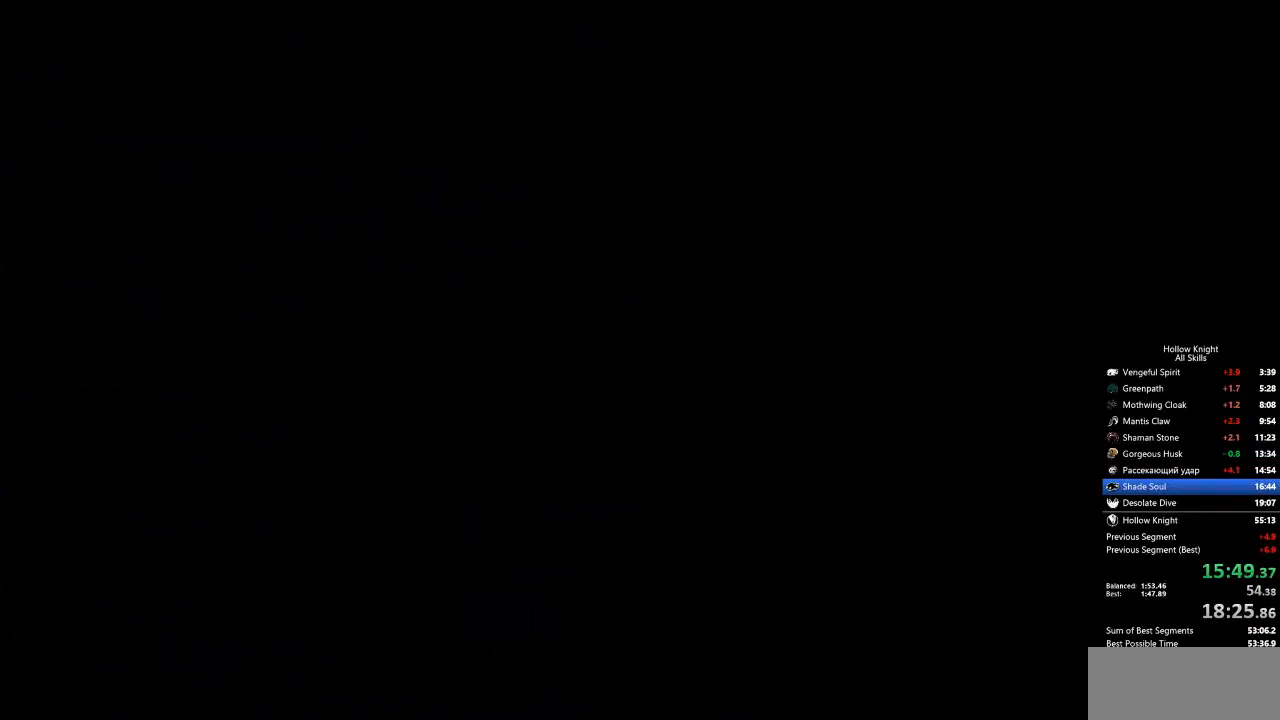
{"keys": ["left"], "events": []}
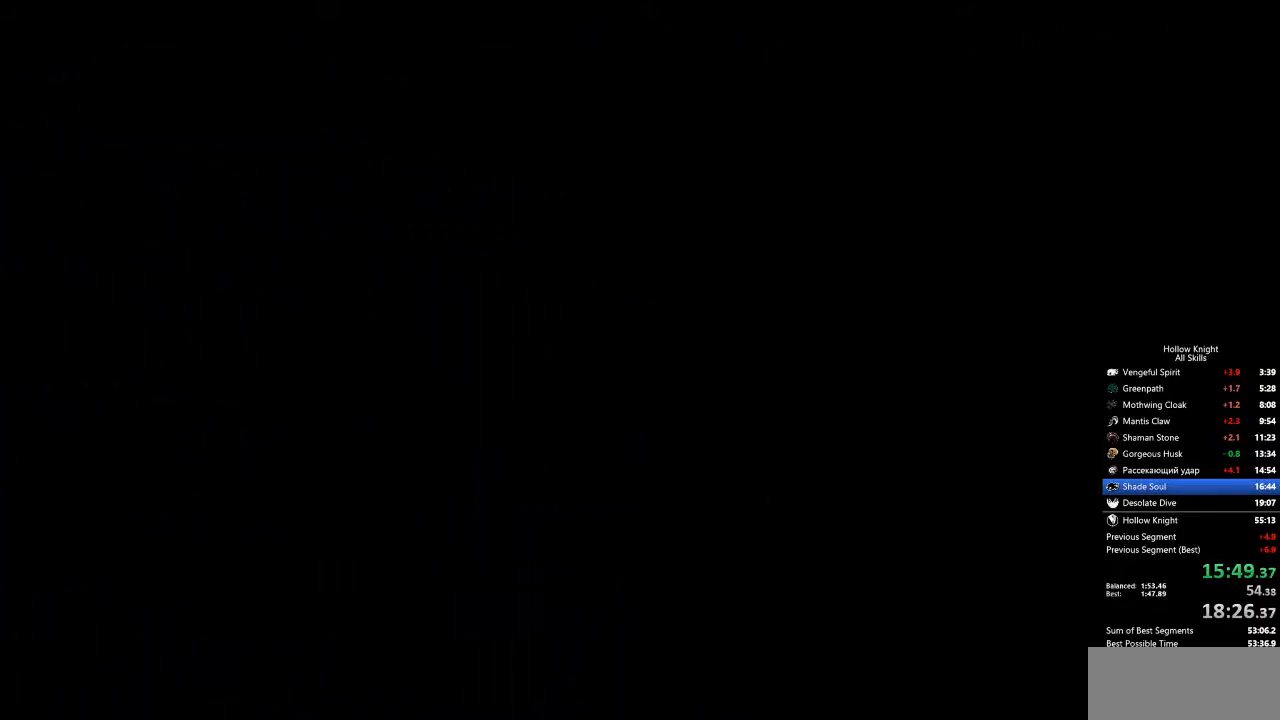
{"keys": ["left"], "events": []}
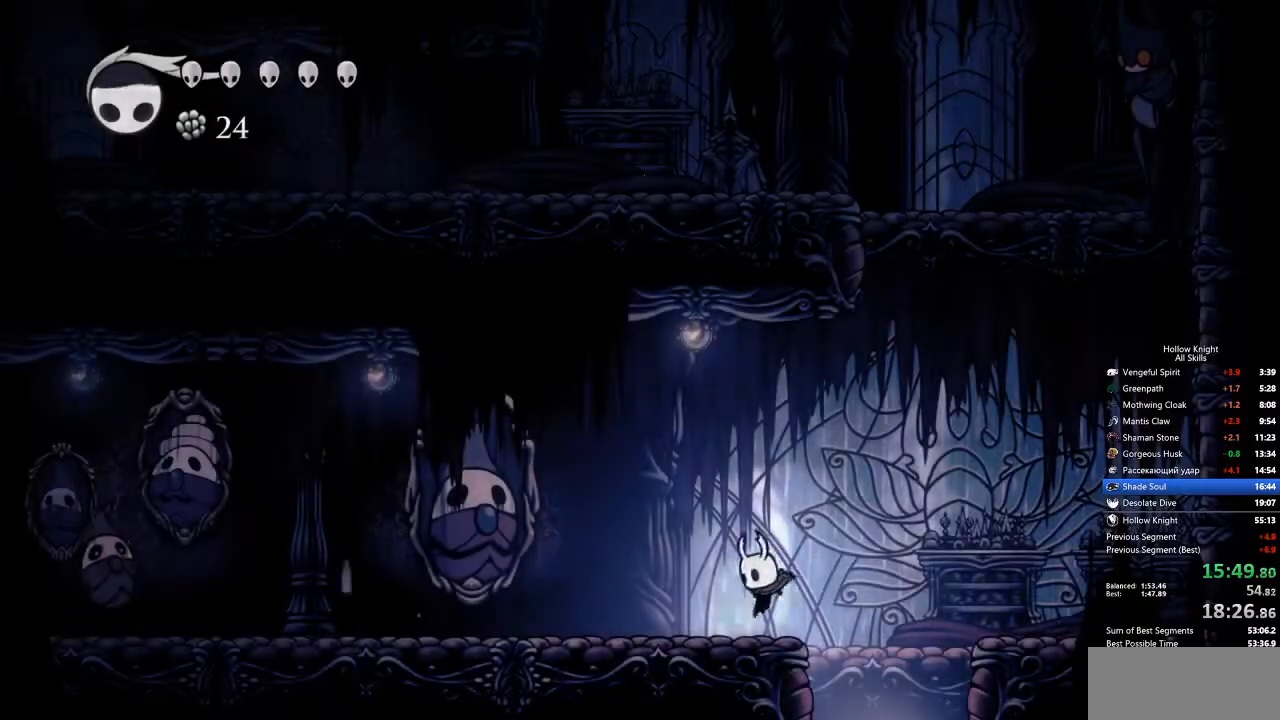
{"keys": ["left"], "events": [[233, "dash", "down"], [384, "dash", "up"]]}
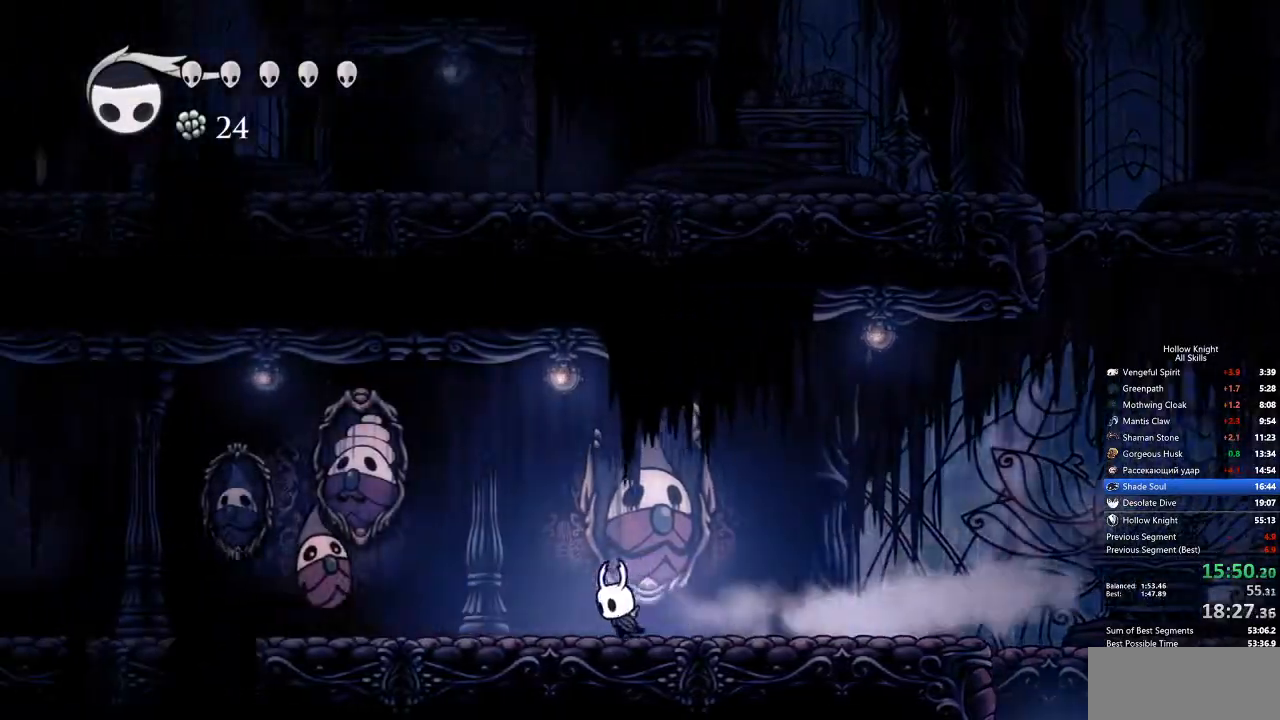
{"keys": ["down", "left"], "events": [[117, "jump", "down"], [401, "down", "down"], [434, "jump", "up"]]}
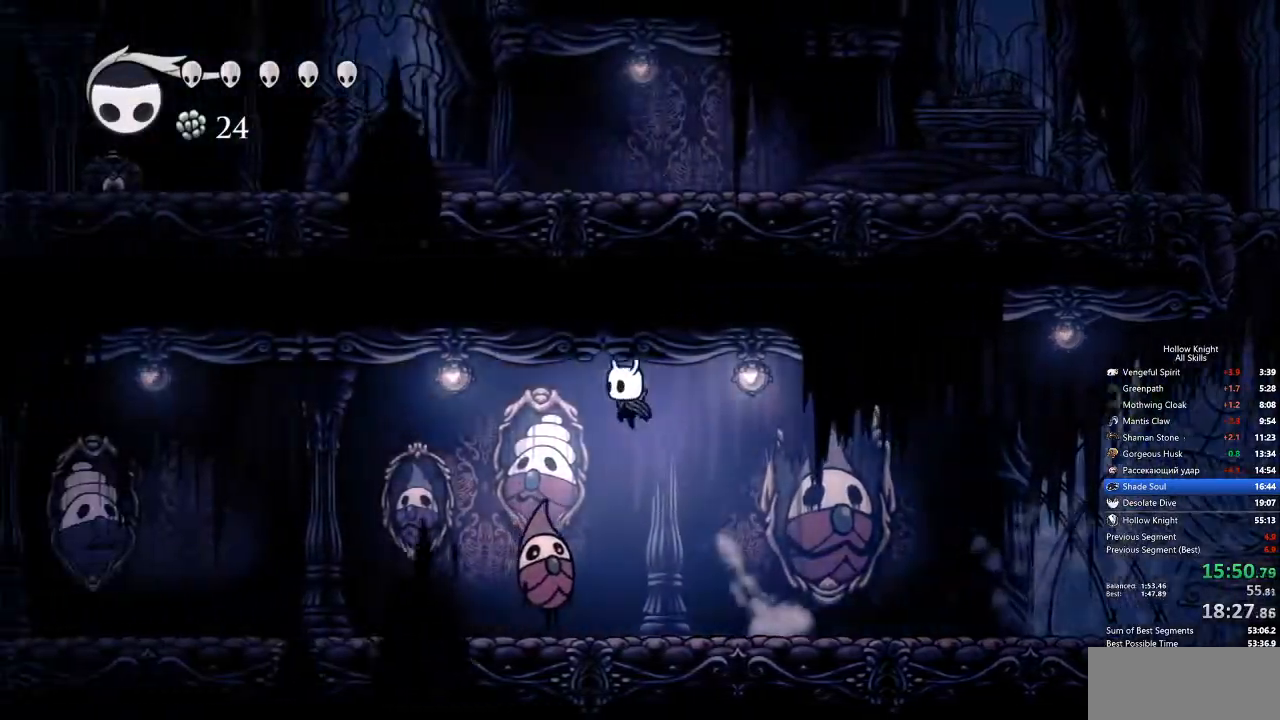
{"keys": ["left"], "events": [[133, "nail", "down"], [217, "dash", "down"], [267, "down", "up"], [267, "nail", "up"], [317, "dash", "up"]]}
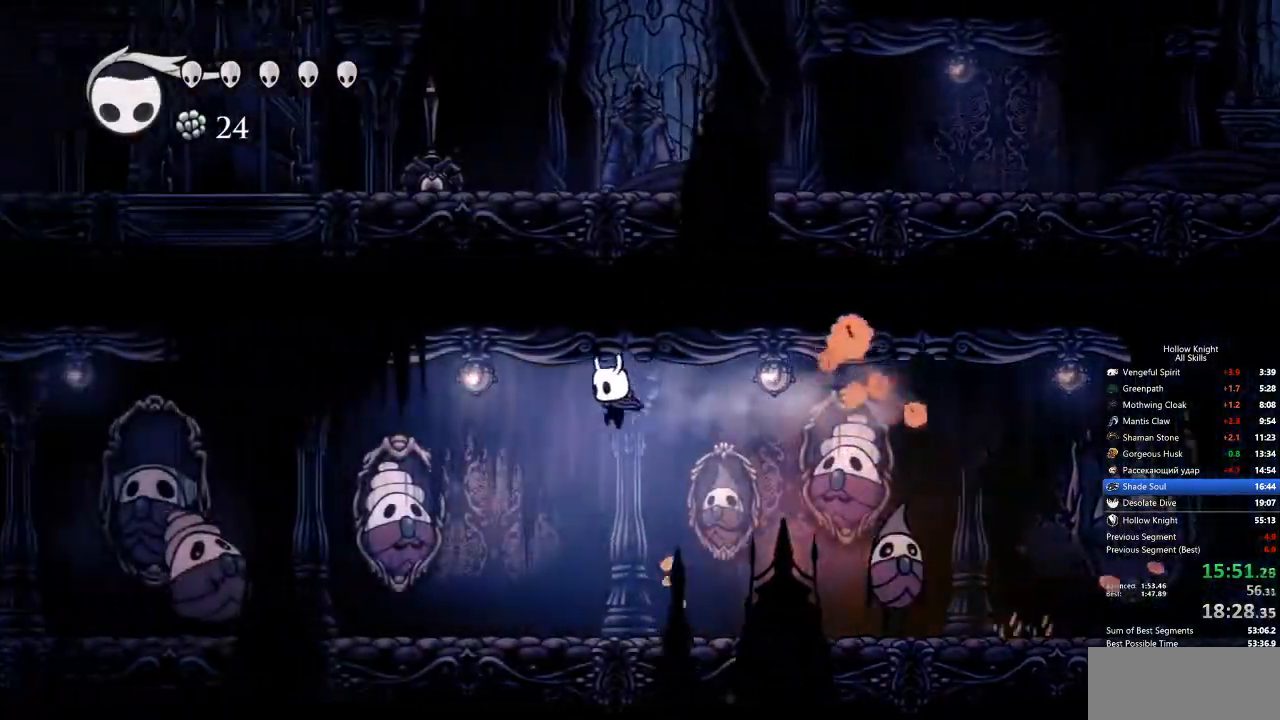
{"keys": ["jump", "left"], "events": [[418, "jump", "down"]]}
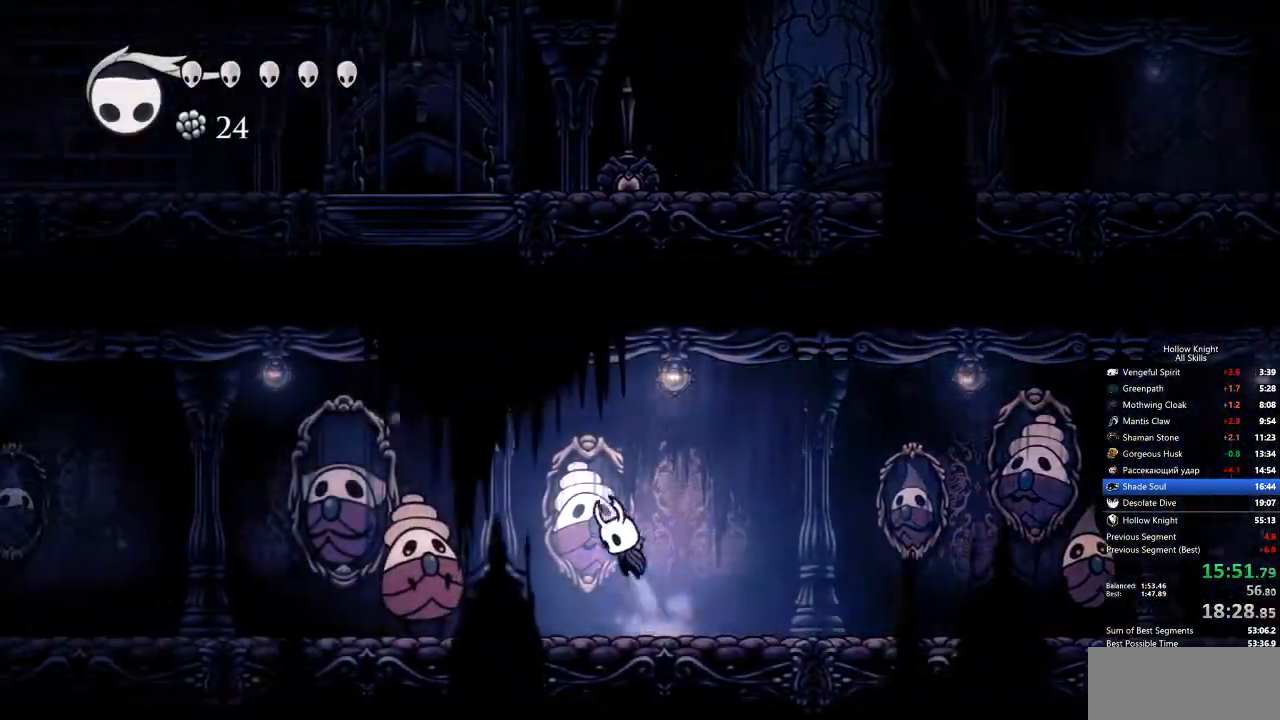
{"keys": ["down", "left", "nail"], "events": [[251, "down", "down"], [267, "jump", "up"], [418, "nail", "down"]]}
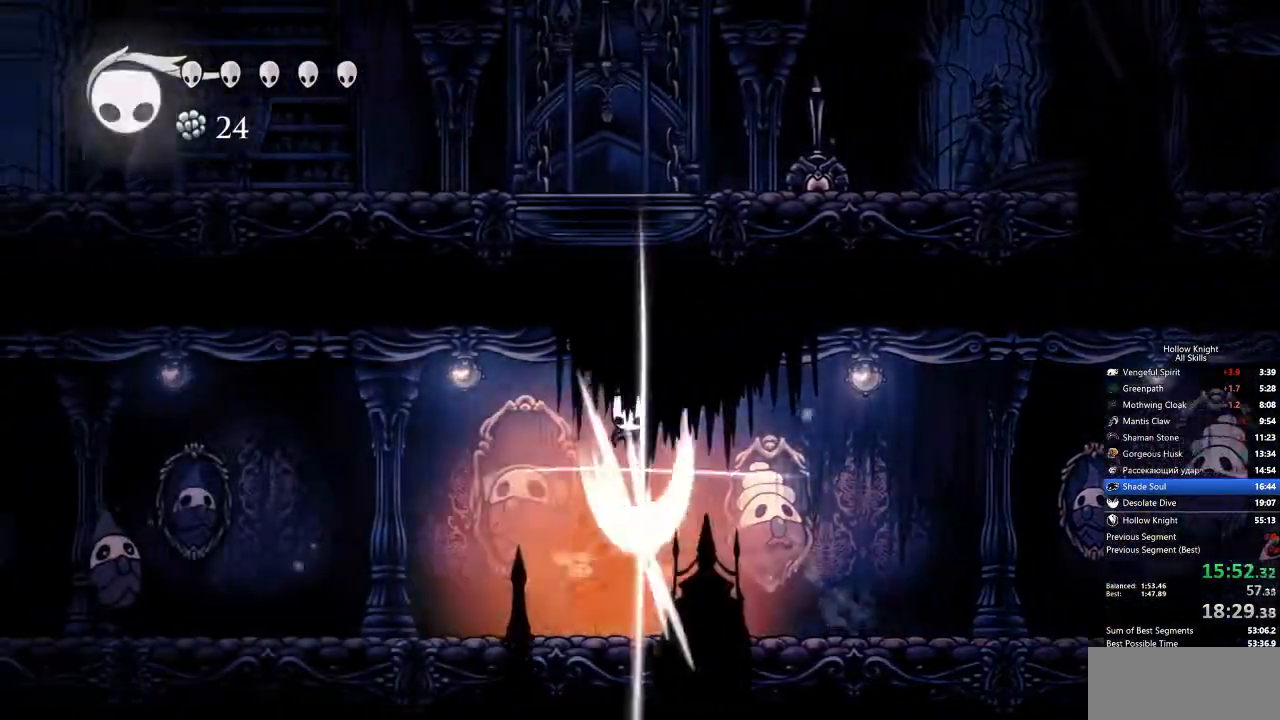
{"keys": ["left"], "events": [[50, "dash", "down"], [50, "down", "up"], [50, "nail", "up"], [100, "dash", "up"]]}
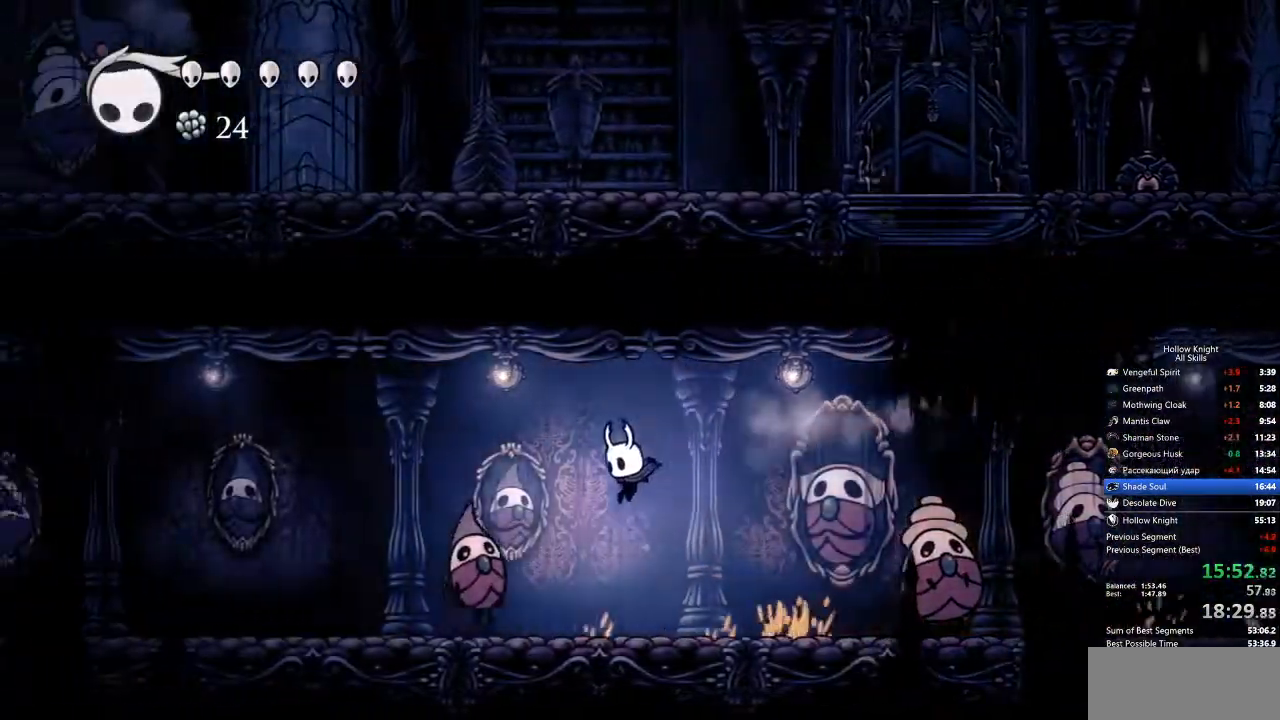
{"keys": ["dash", "left"], "events": [[117, "left", "up"], [184, "jump", "down"], [268, "left", "down"], [318, "down", "down"], [418, "nail", "down"], [451, "dash", "down"], [451, "jump", "up"], [501, "down", "up"], [501, "nail", "up"]]}
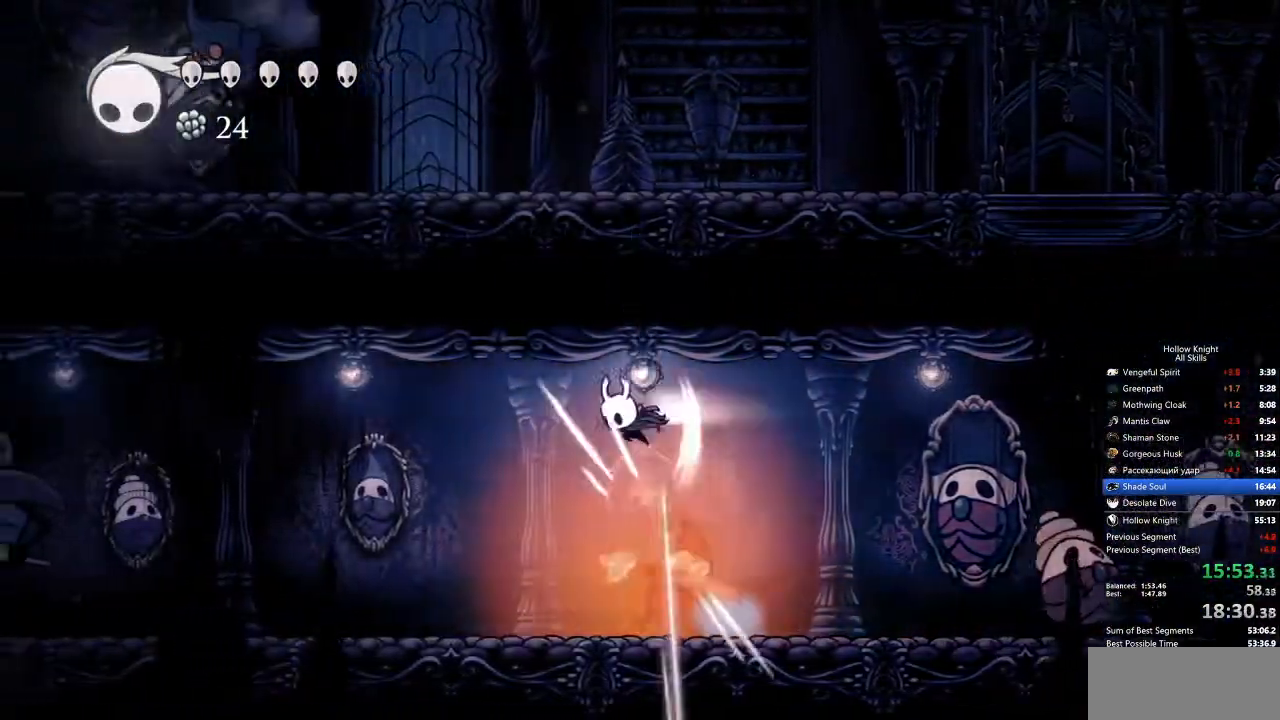
{"keys": ["left"], "events": [[51, "dash", "up"]]}
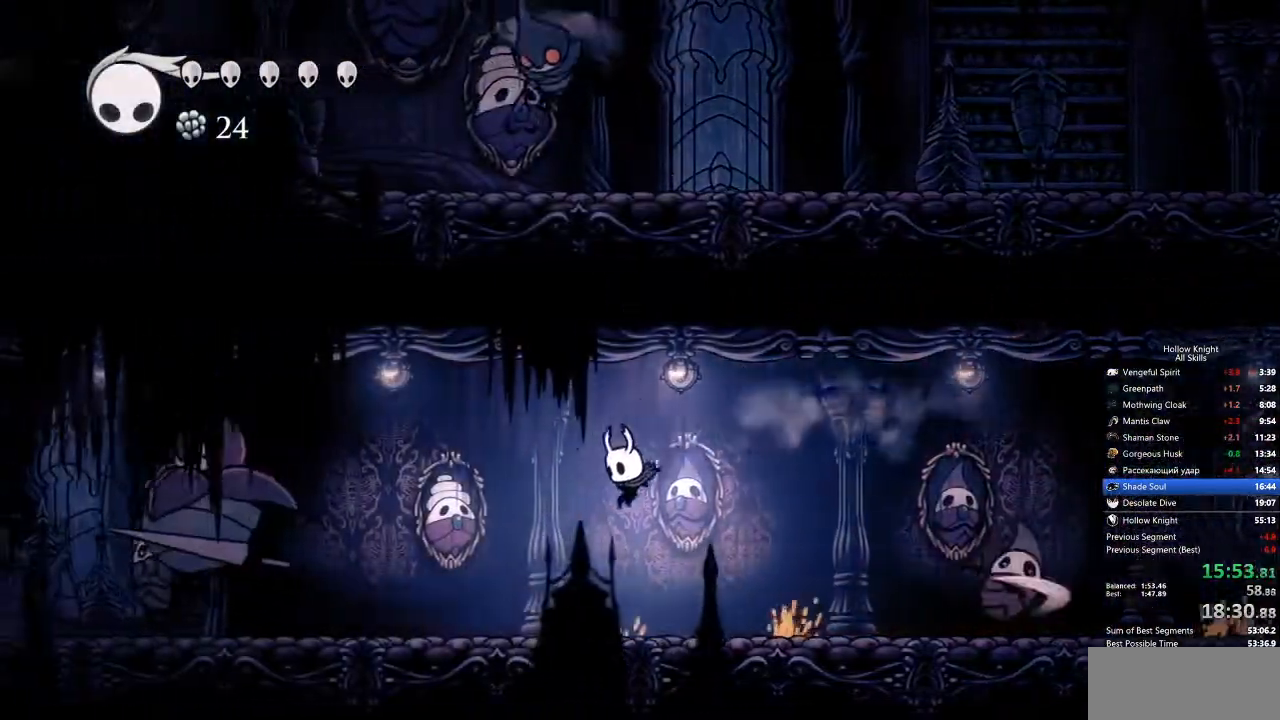
{"keys": ["jump", "left"], "events": [[300, "jump", "down"]]}
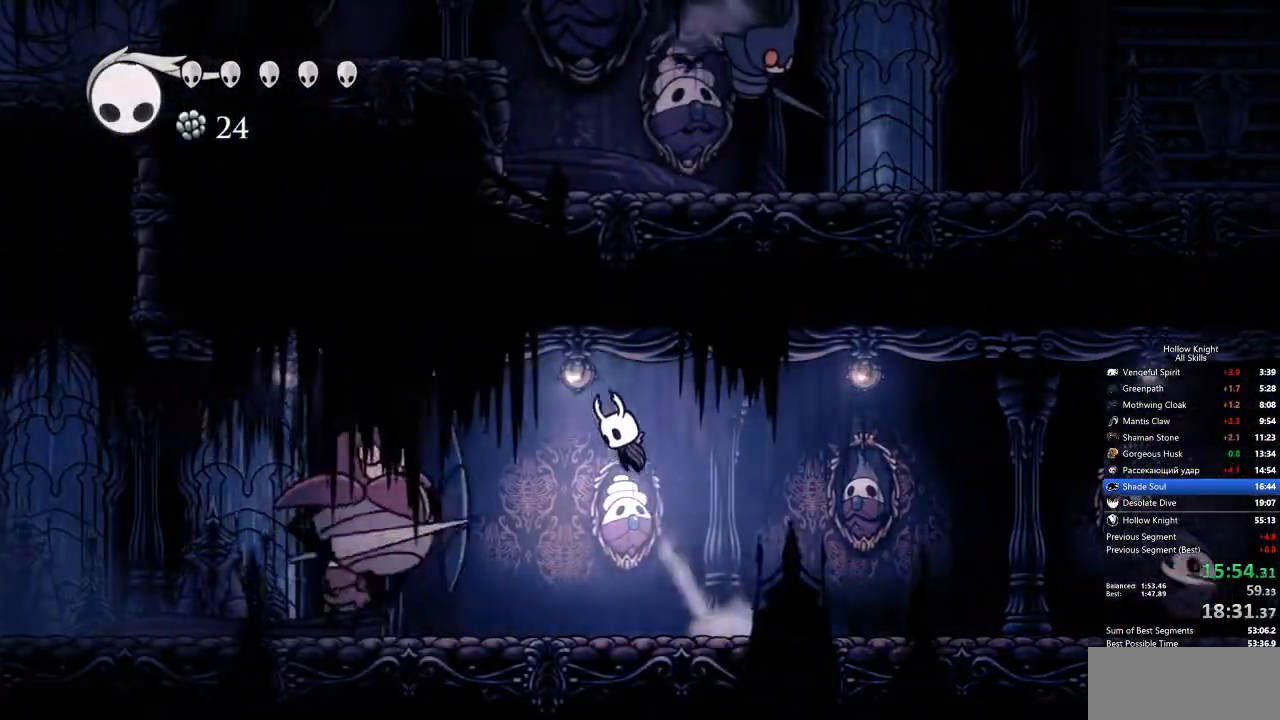
{"keys": ["down", "left"], "events": [[167, "dash", "down"], [217, "jump", "up"], [451, "dash", "up"], [501, "down", "down"]]}
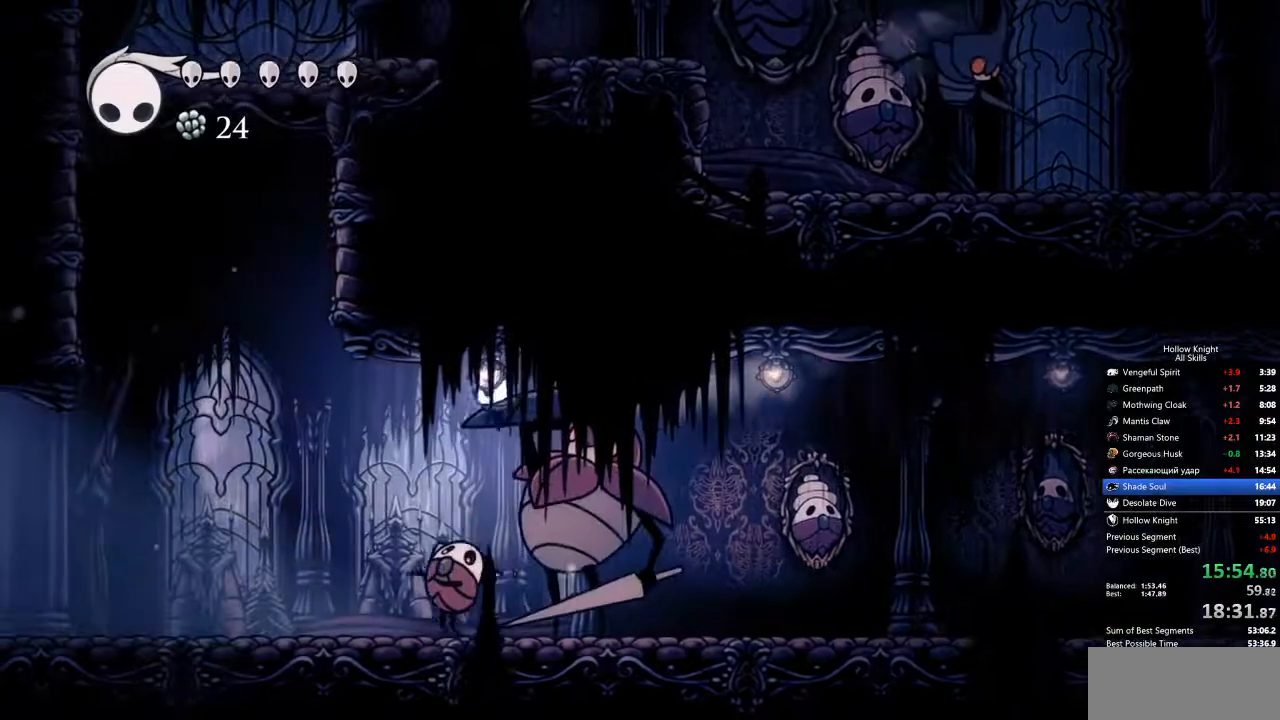
{"keys": ["down", "left"], "events": [[83, "nail", "down"], [234, "nail", "up"]]}
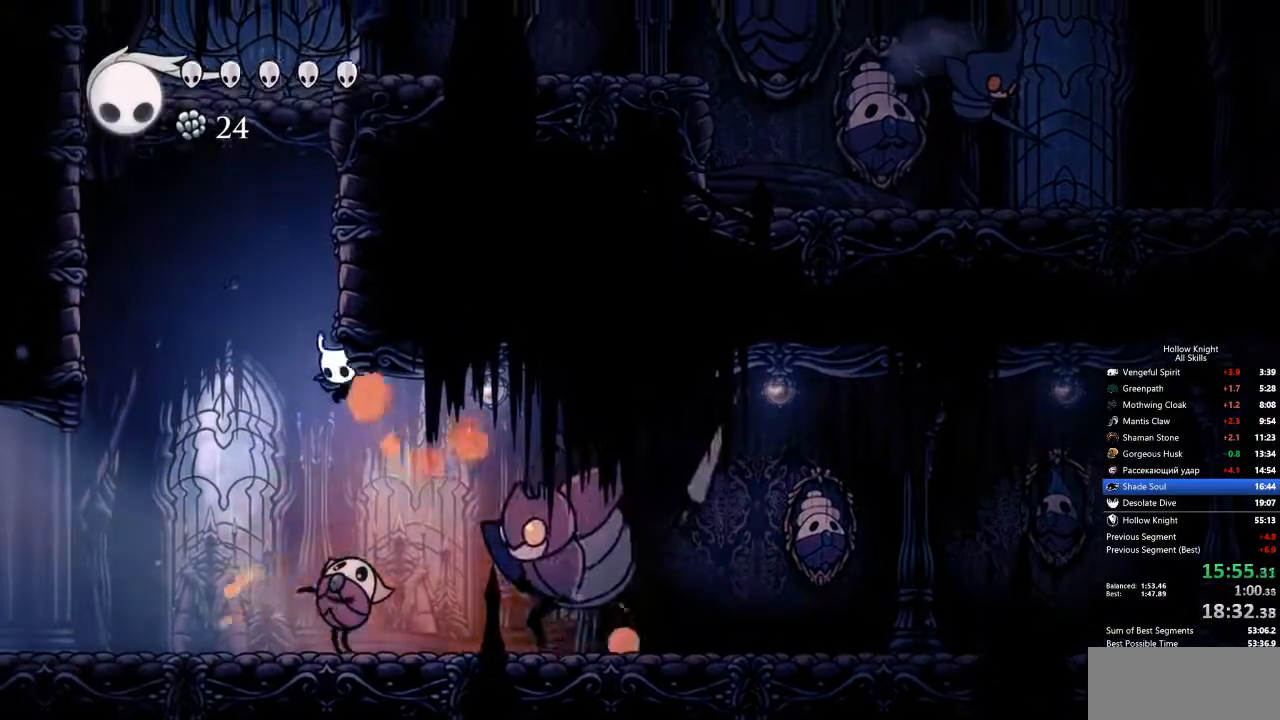
{"keys": ["left"], "events": [[184, "nail", "down"], [267, "nail", "up"], [418, "down", "up"]]}
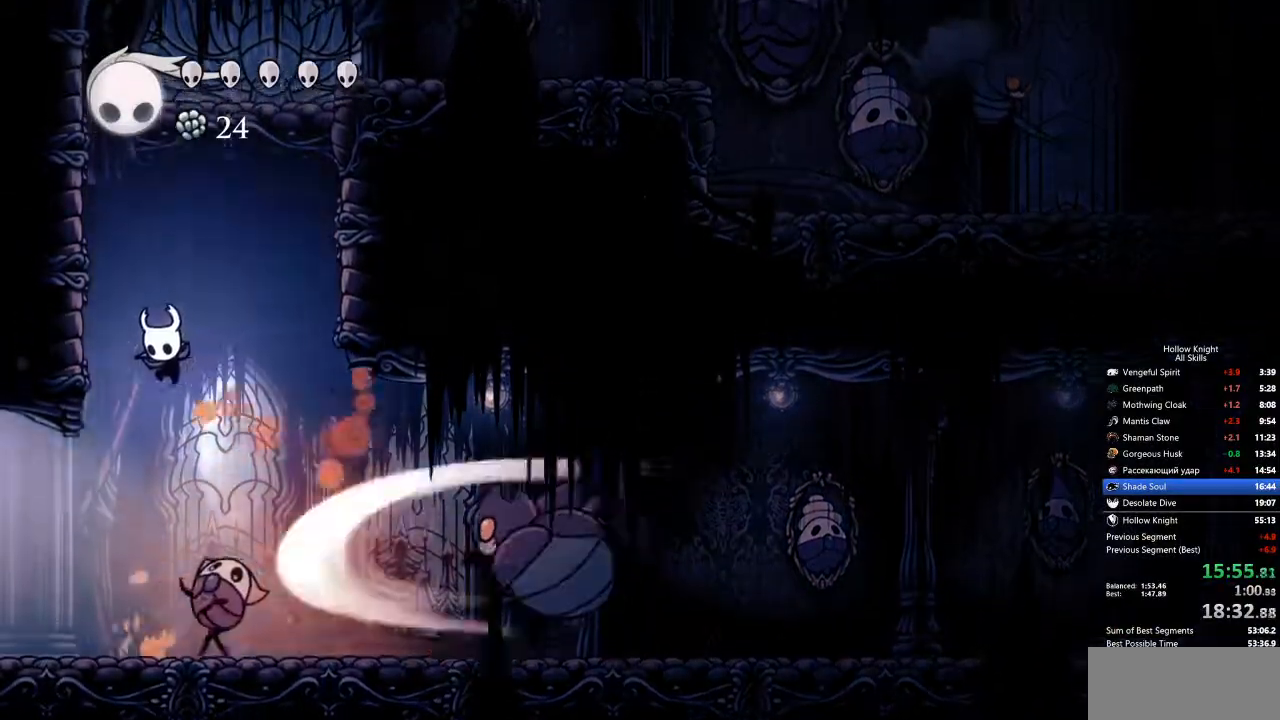
{"keys": ["left"], "events": [[301, "dash", "down"], [401, "dash", "up"]]}
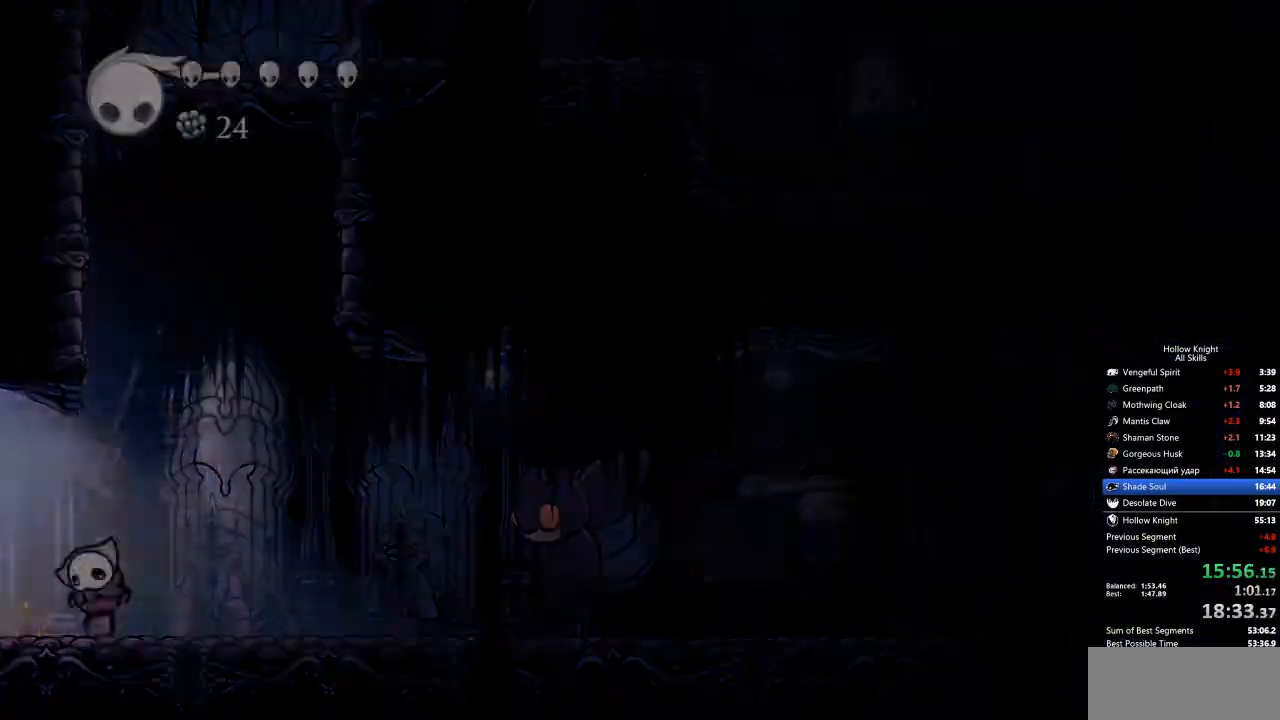
{"keys": ["left", "nail"], "events": [[367, "nail", "down"]]}
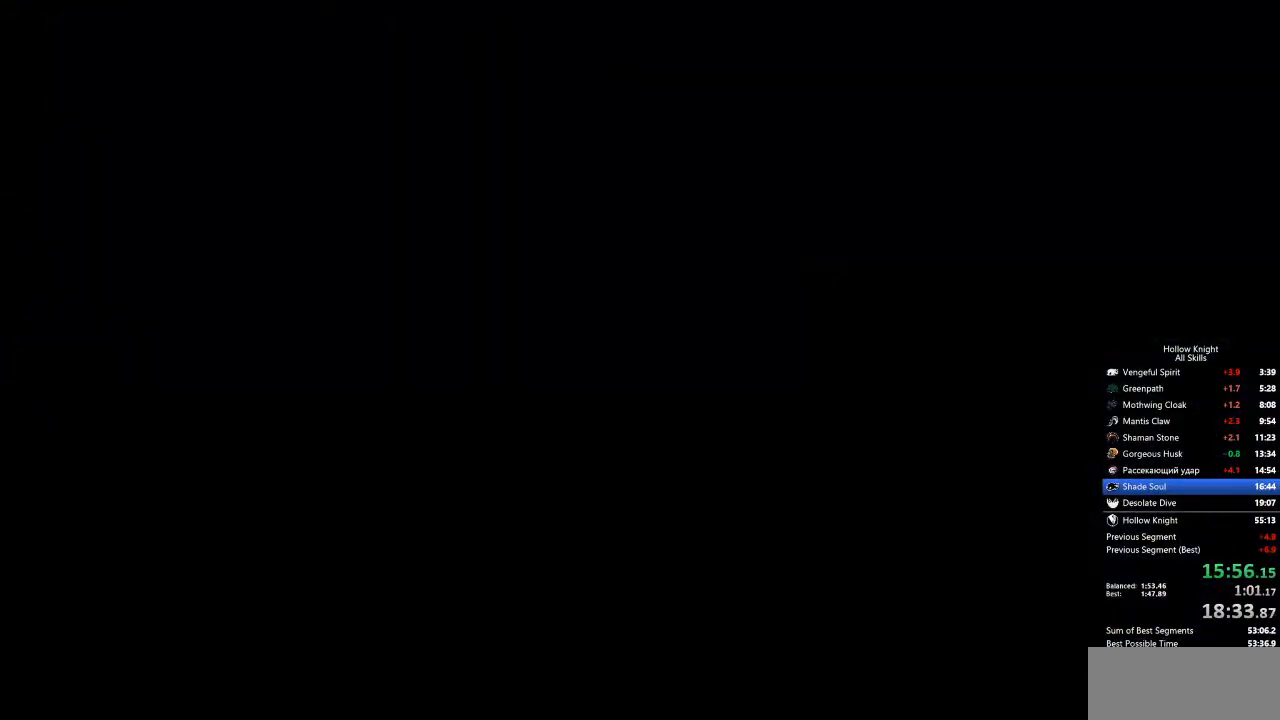
{"keys": ["left", "nail"], "events": []}
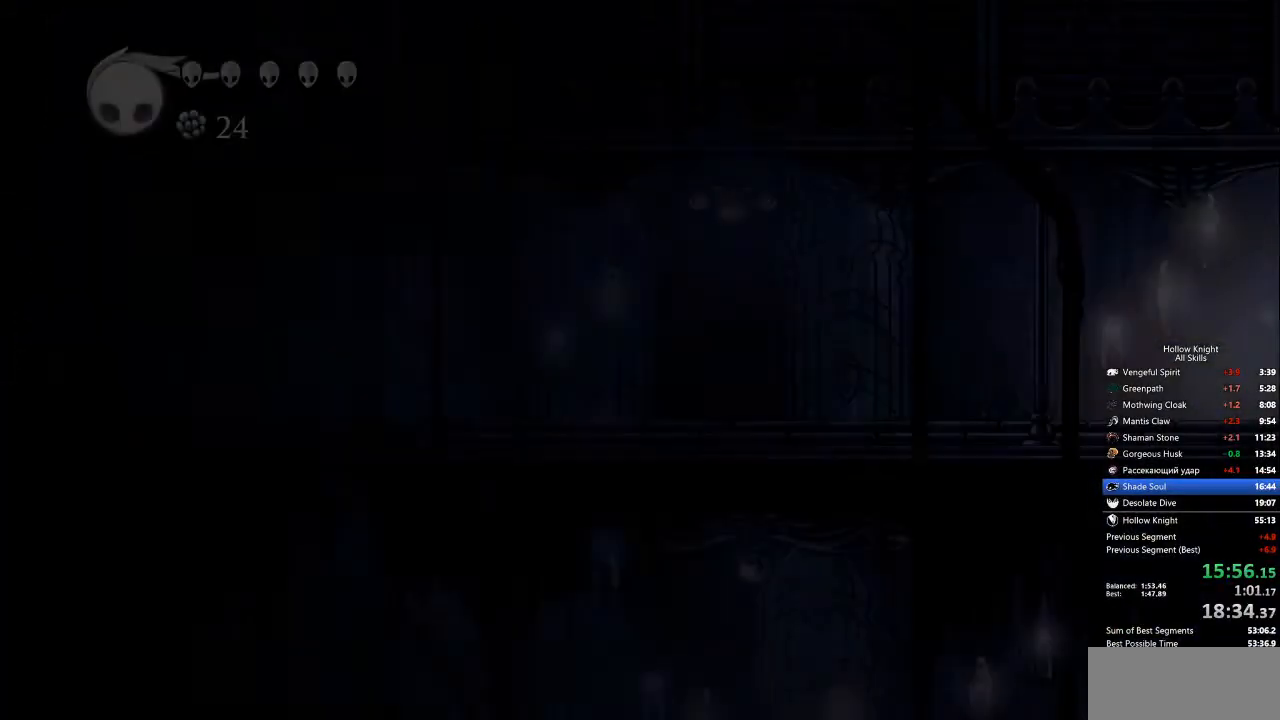
{"keys": ["dash", "left", "nail"], "events": [[434, "dash", "down"]]}
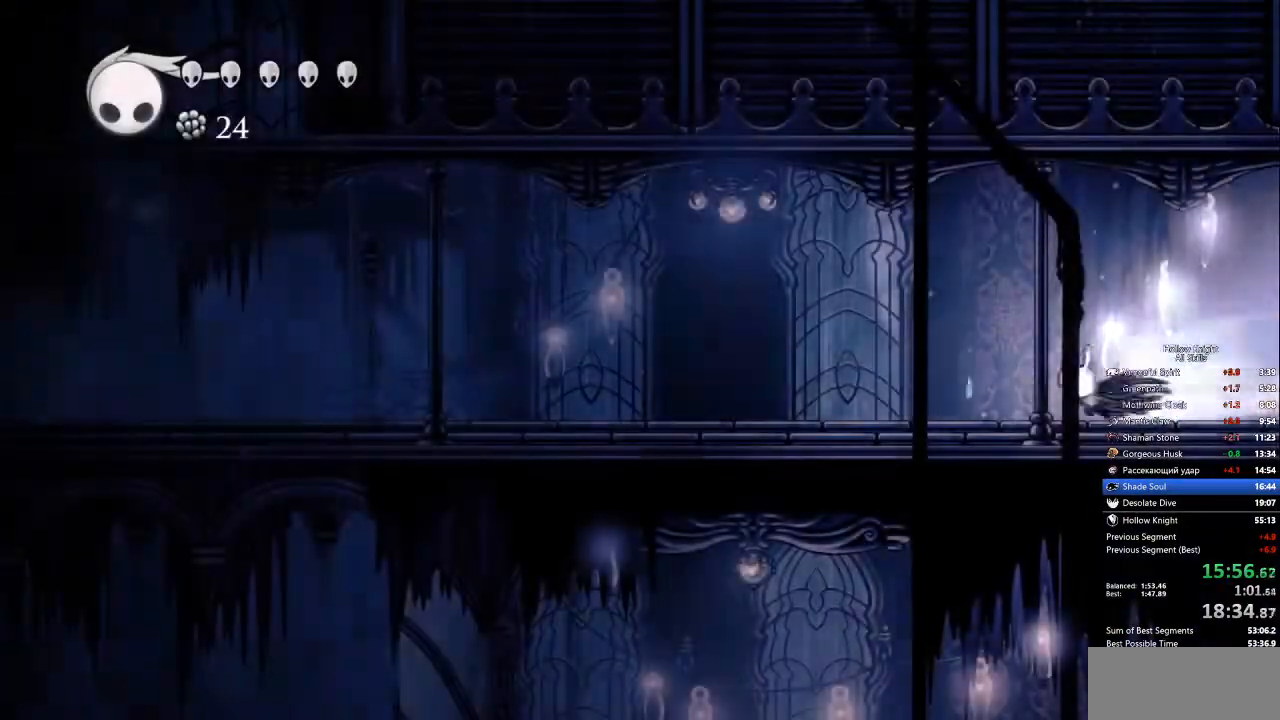
{"keys": ["left", "nail"], "events": [[67, "dash", "up"]]}
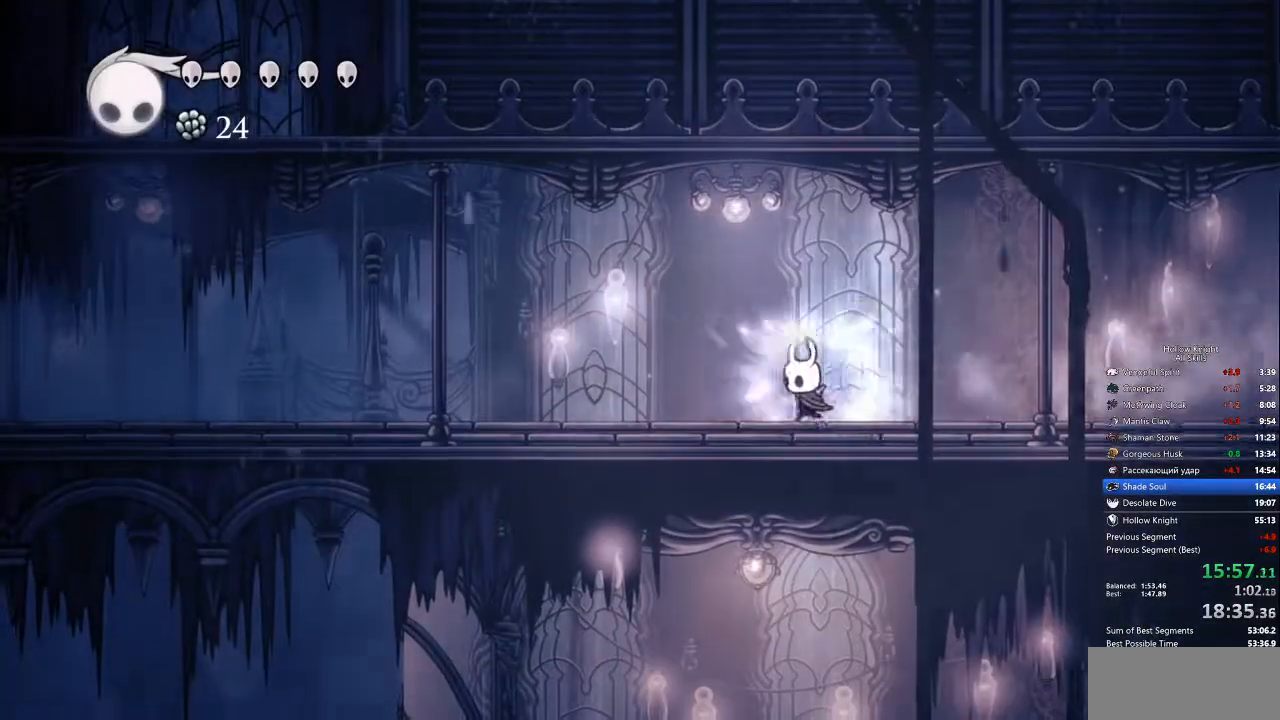
{"keys": ["left", "nail"], "events": [[50, "dash", "down"], [150, "dash", "up"]]}
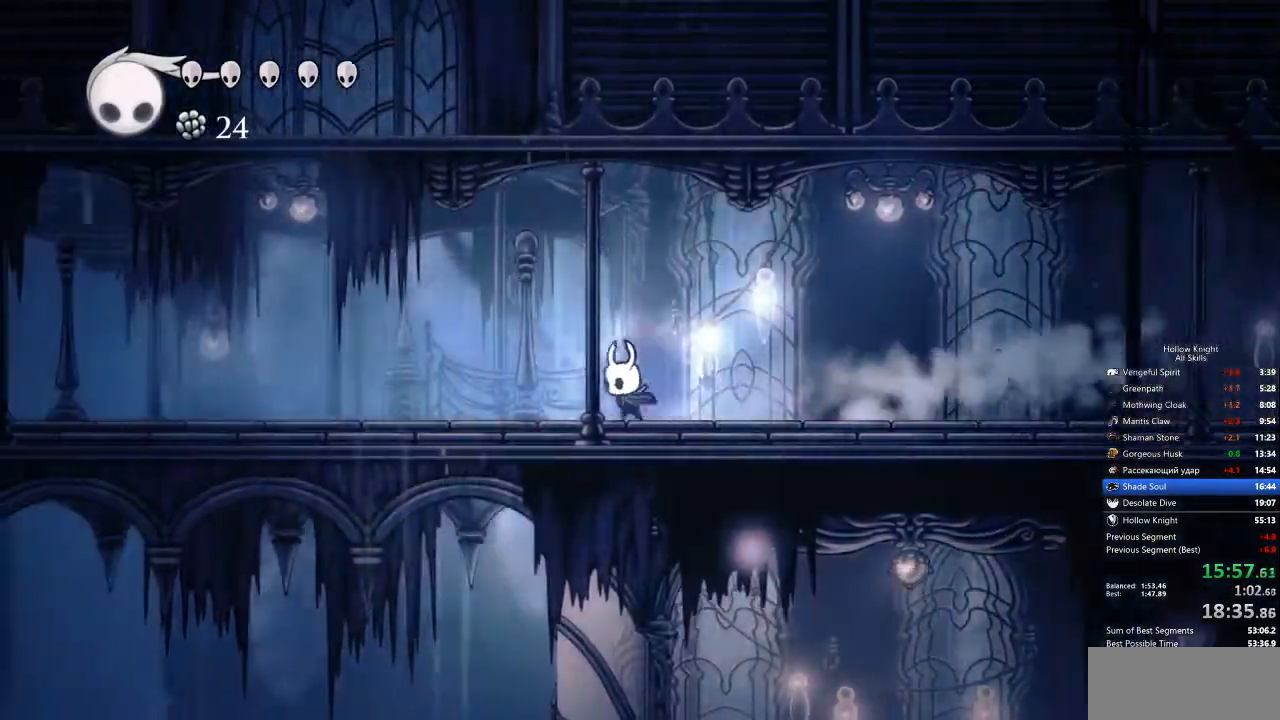
{"keys": ["left", "nail"], "events": [[167, "dash", "down"], [251, "dash", "up"]]}
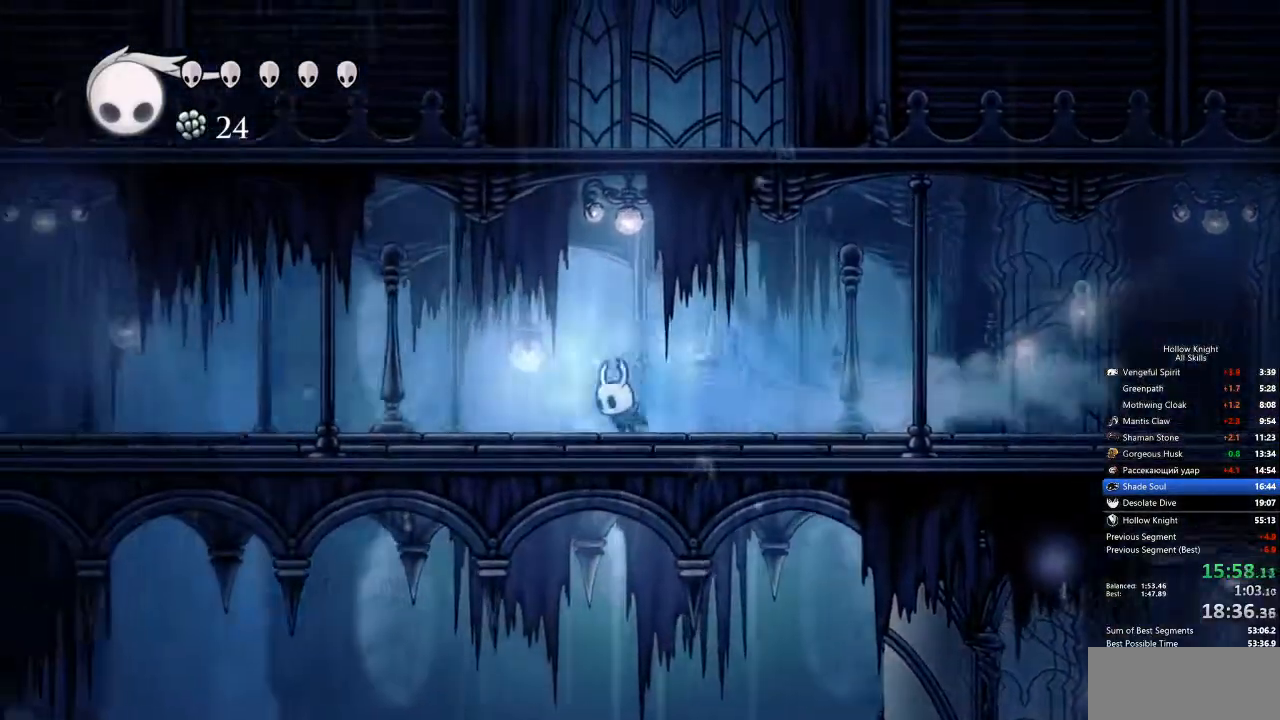
{"keys": ["left", "nail"], "events": [[268, "dash", "down"], [368, "dash", "up"]]}